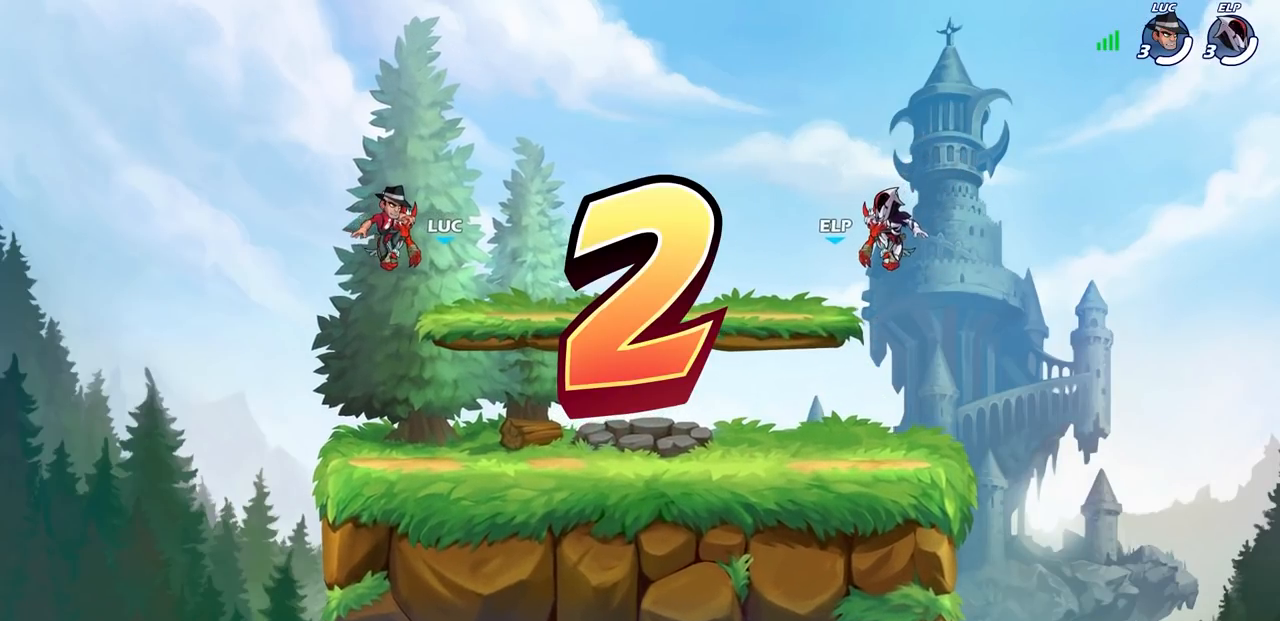
Gameplay with a controller (PlayStation layout); each line is a JSON object with the inputs held at the frame after it. "events" lists button and stick changes between this image and that frame as [ms after this image, input, new state], when the widget could be followed in between.
{"buttons": ["SELECT"], "left_stick": "center", "right_stick": "center", "events": [[267, "SELECT", "down"]]}
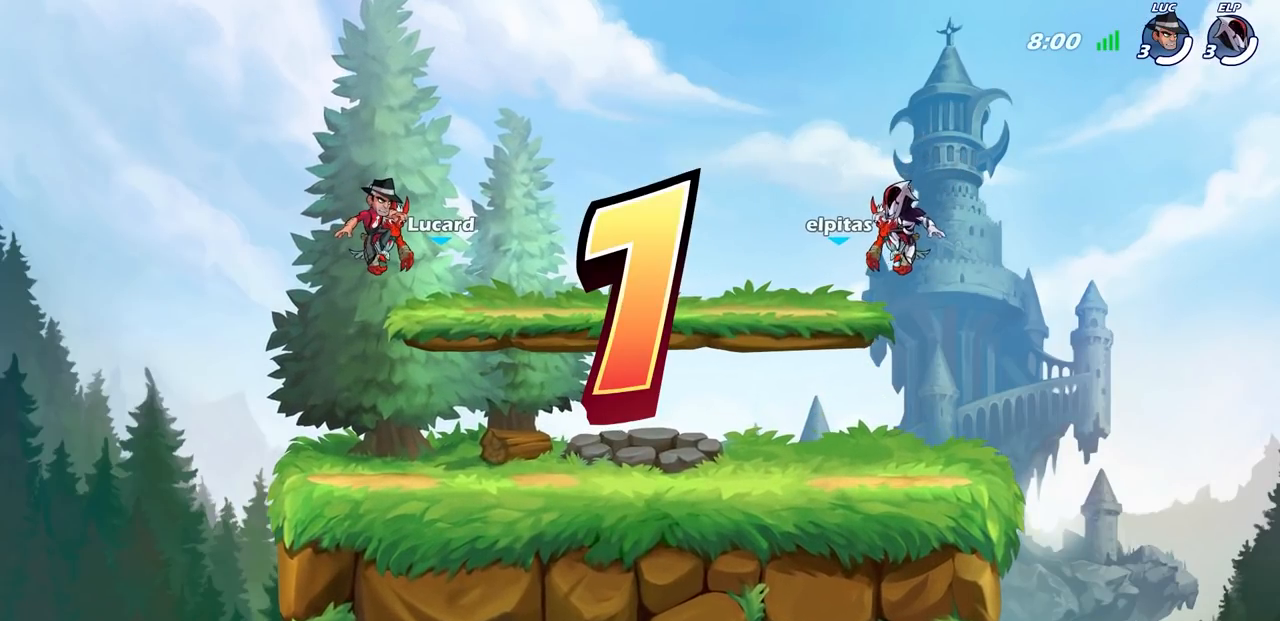
{"buttons": ["SELECT"], "left_stick": "center", "right_stick": "center", "events": []}
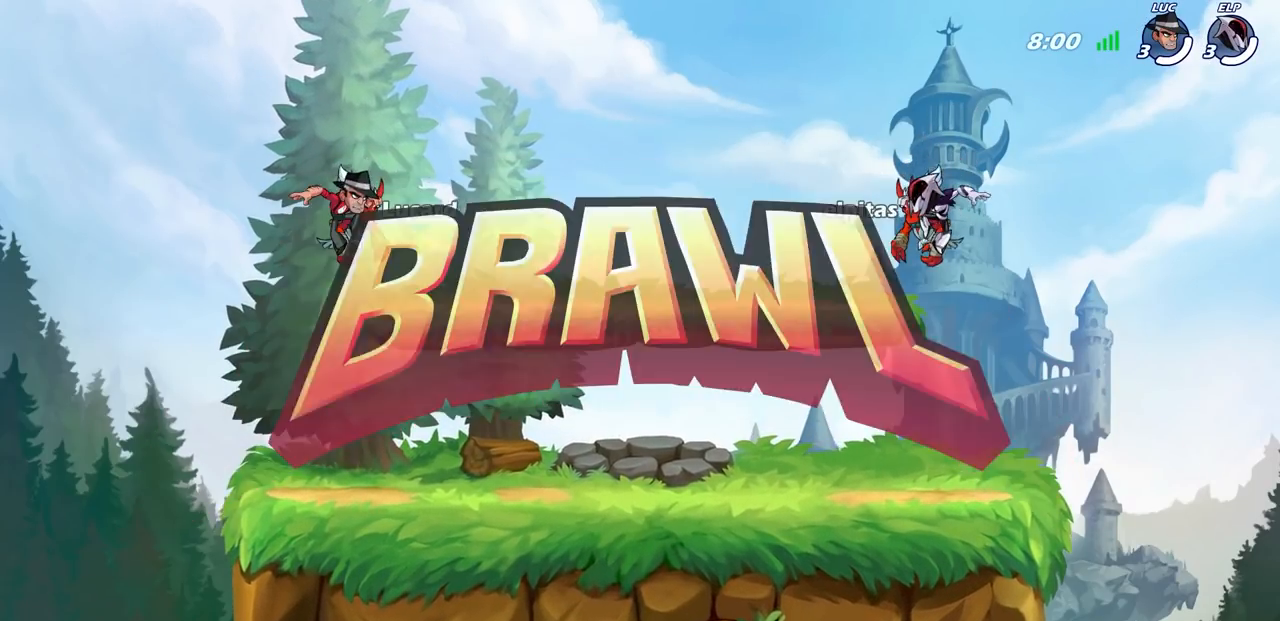
{"buttons": ["SELECT"], "left_stick": "center", "right_stick": "center", "events": []}
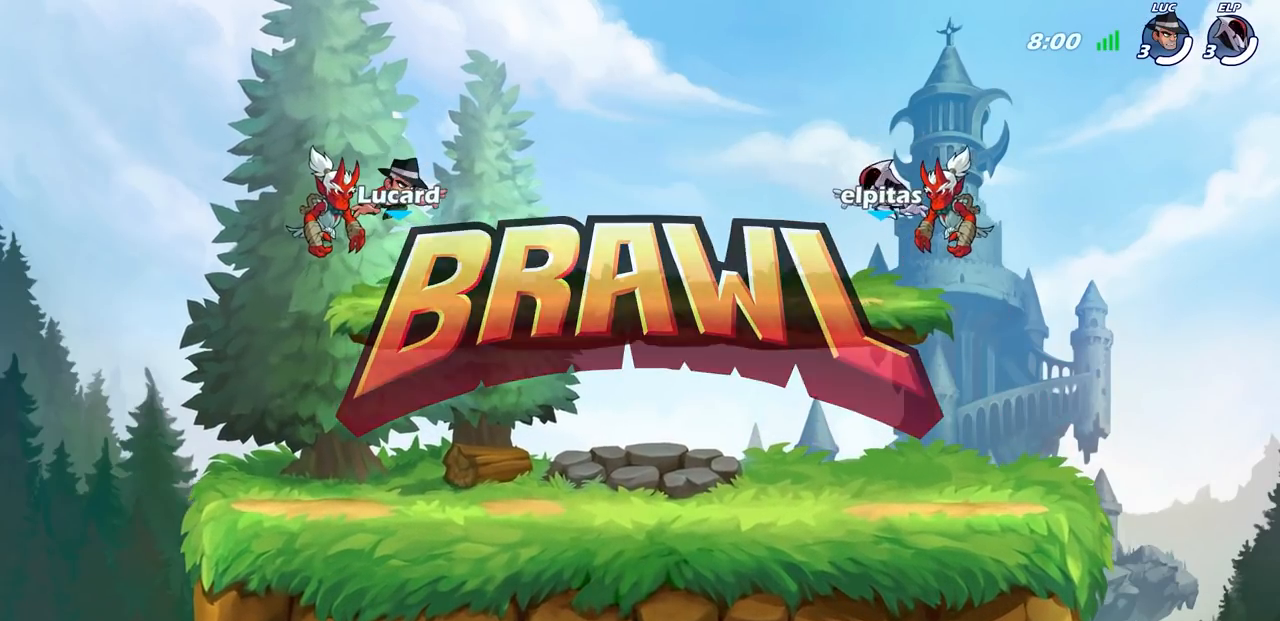
{"buttons": ["SELECT"], "left_stick": "center", "right_stick": "center", "events": []}
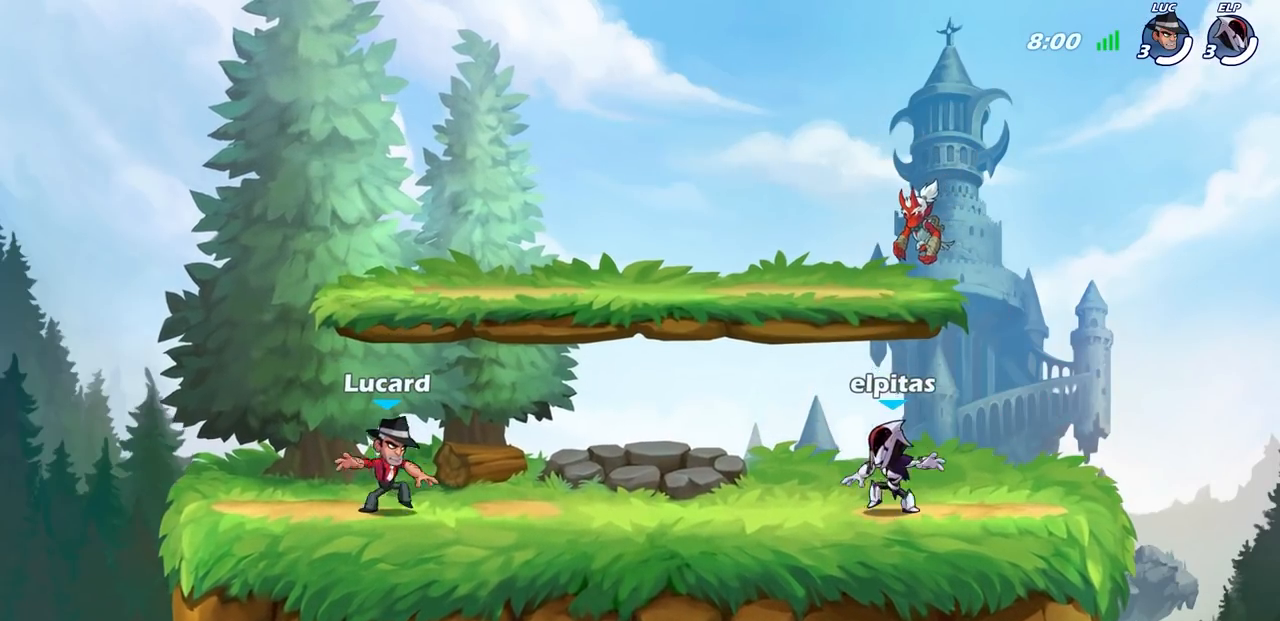
{"buttons": ["SELECT"], "left_stick": "center", "right_stick": "center", "events": []}
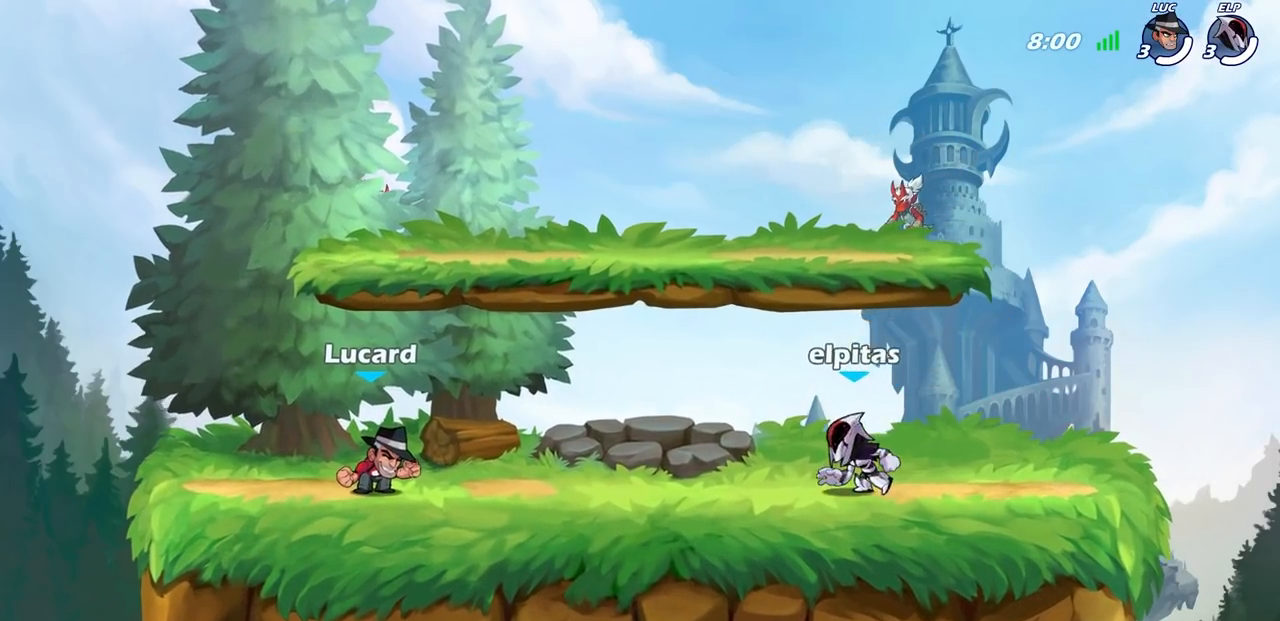
{"buttons": [], "left_stick": "center", "right_stick": "center", "events": [[183, "SELECT", "up"]]}
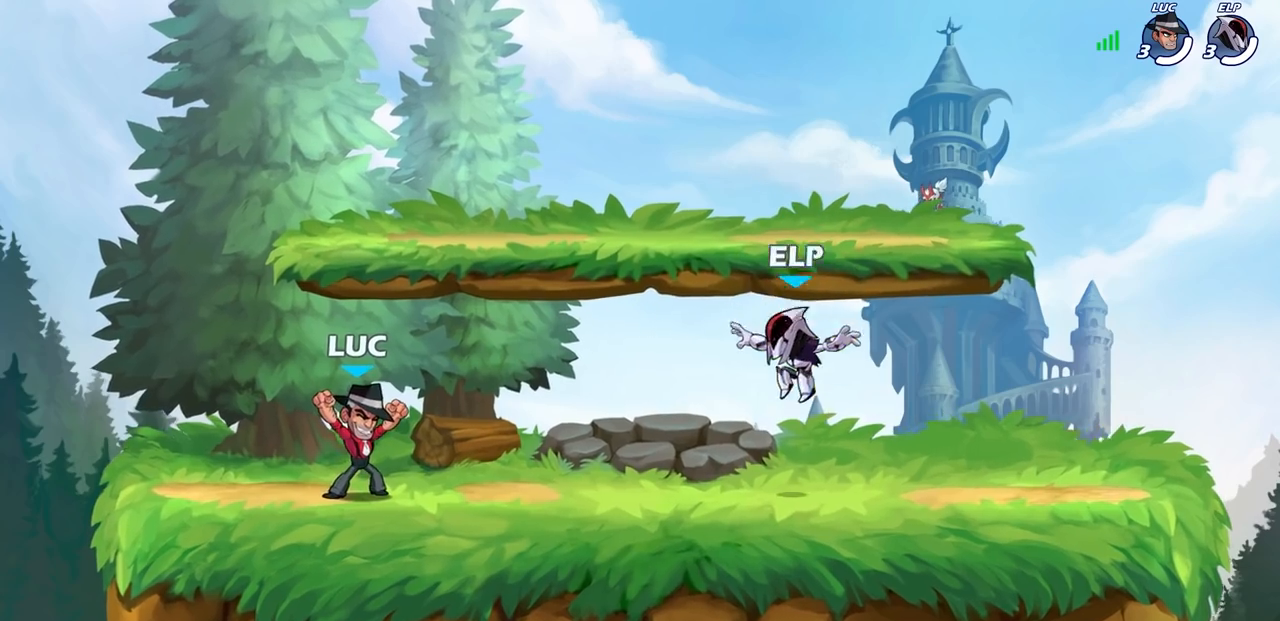
{"buttons": ["CROSS", "R1", "R2"], "left_stick": "right", "right_stick": "center", "events": [[233, "left_stick", "right"], [383, "R1", "down"], [383, "R2", "down"], [400, "CROSS", "down"]]}
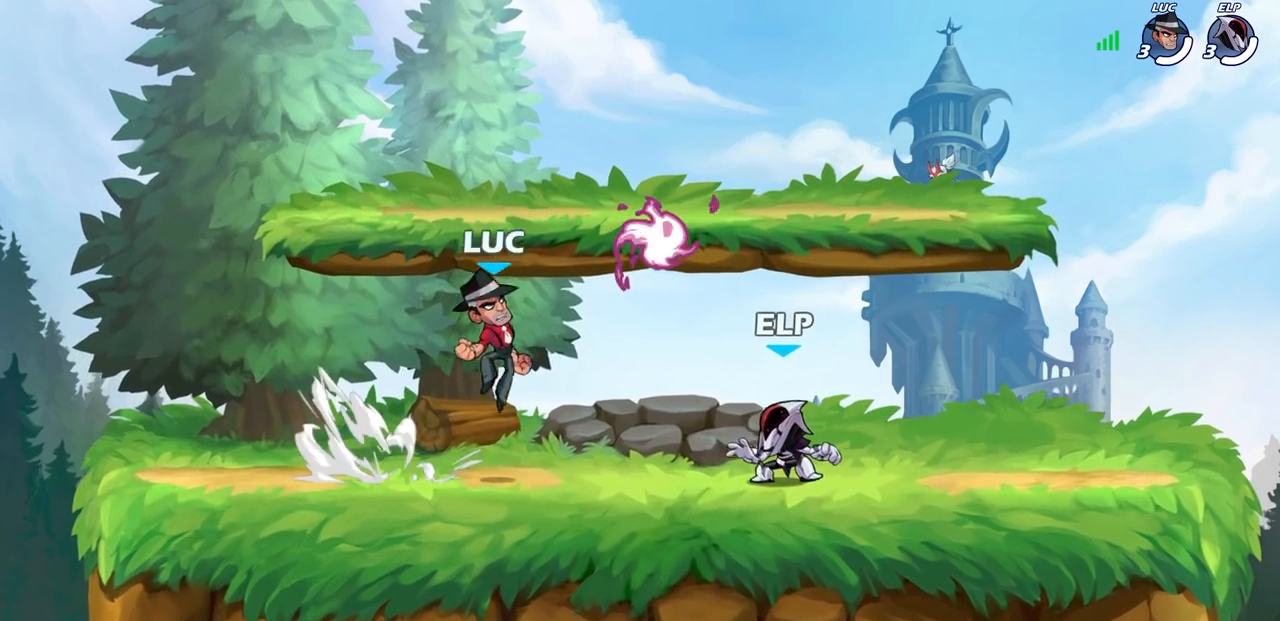
{"buttons": [], "left_stick": "down", "right_stick": "center", "events": [[17, "CROSS", "up"], [33, "R1", "up"], [33, "R2", "up"], [33, "left_stick", "center"], [150, "CROSS", "down"], [250, "CROSS", "up"], [267, "R1", "down"], [267, "left_stick", "right"], [317, "CROSS", "down"], [400, "CROSS", "up"], [400, "R1", "up"], [500, "left_stick", "down"]]}
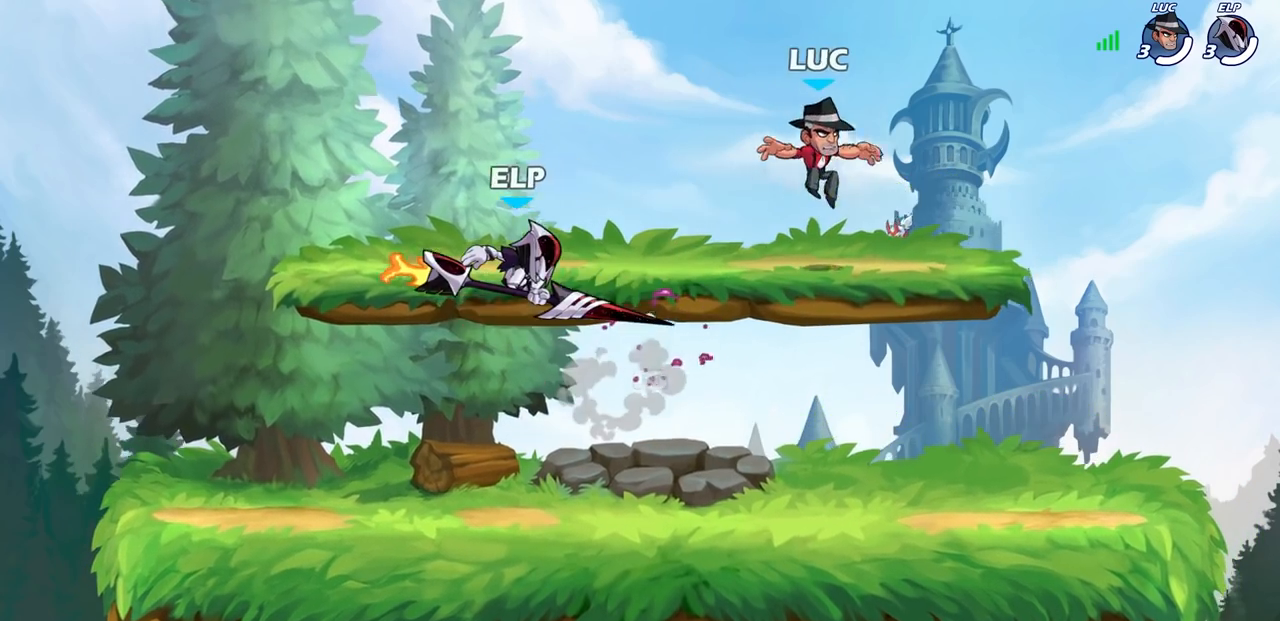
{"buttons": [], "left_stick": "right", "right_stick": "center", "events": [[67, "left_stick", "down-left"], [317, "left_stick", "down-right"], [400, "left_stick", "right"]]}
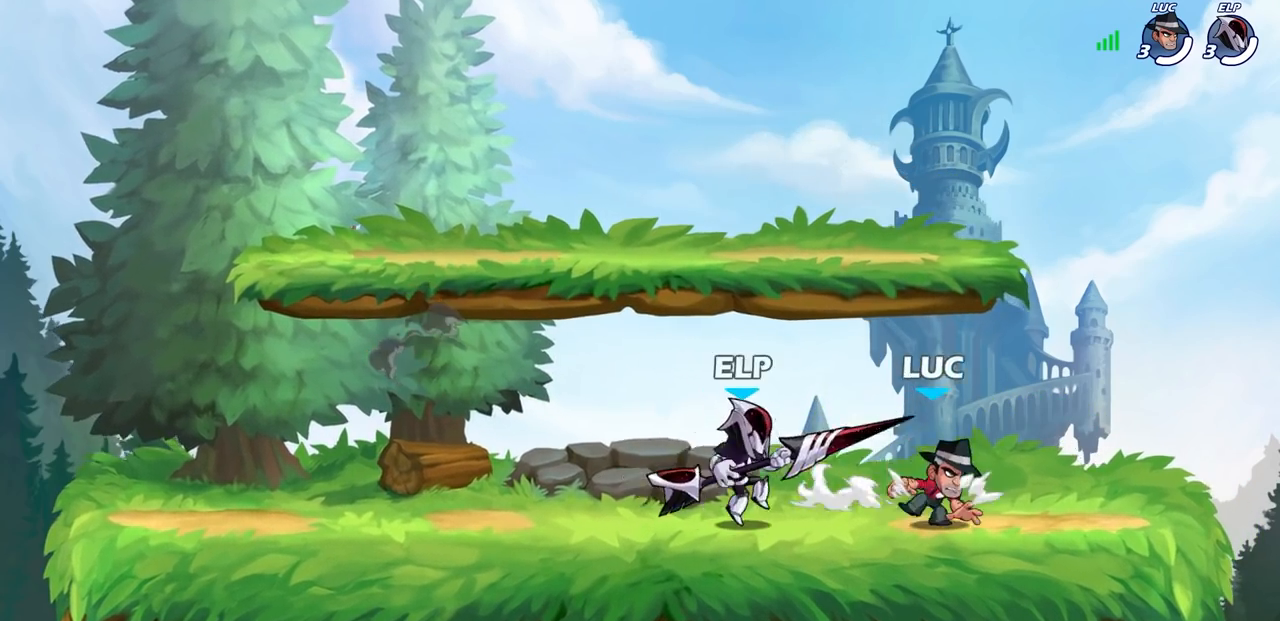
{"buttons": [], "left_stick": "left", "right_stick": "center", "events": [[50, "CROSS", "down"], [50, "left_stick", "up"], [233, "CROSS", "up"], [250, "left_stick", "left"]]}
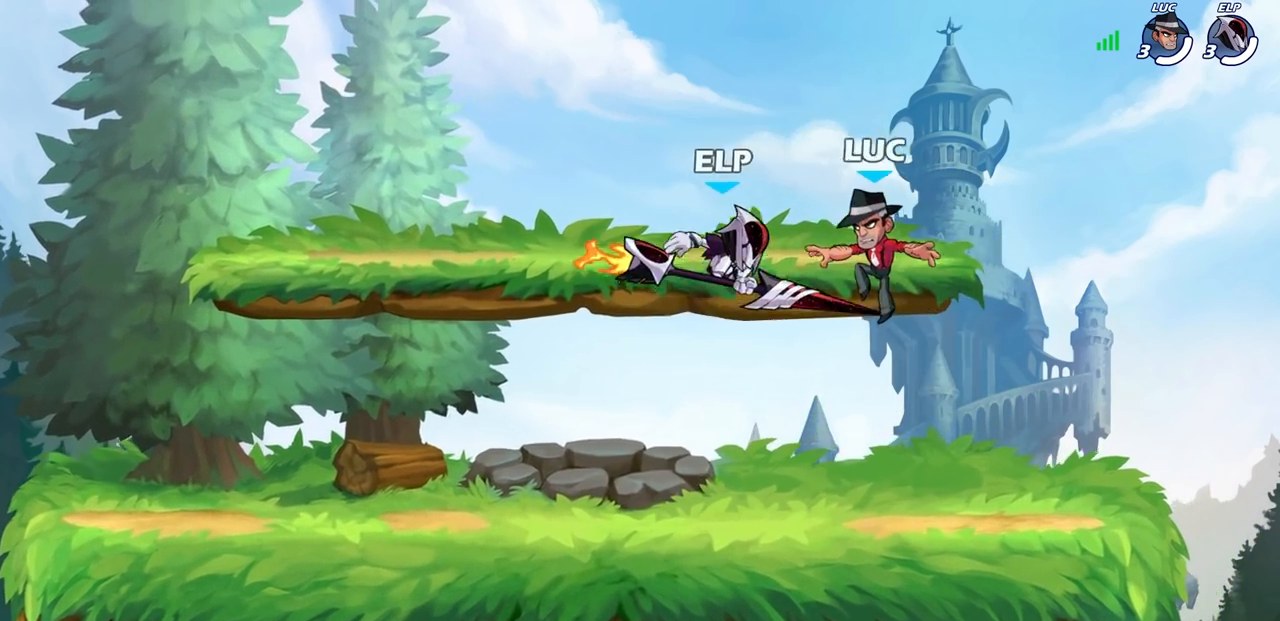
{"buttons": [], "left_stick": "right", "right_stick": "center", "events": [[17, "left_stick", "down-left"], [417, "left_stick", "up-left"], [467, "left_stick", "right"]]}
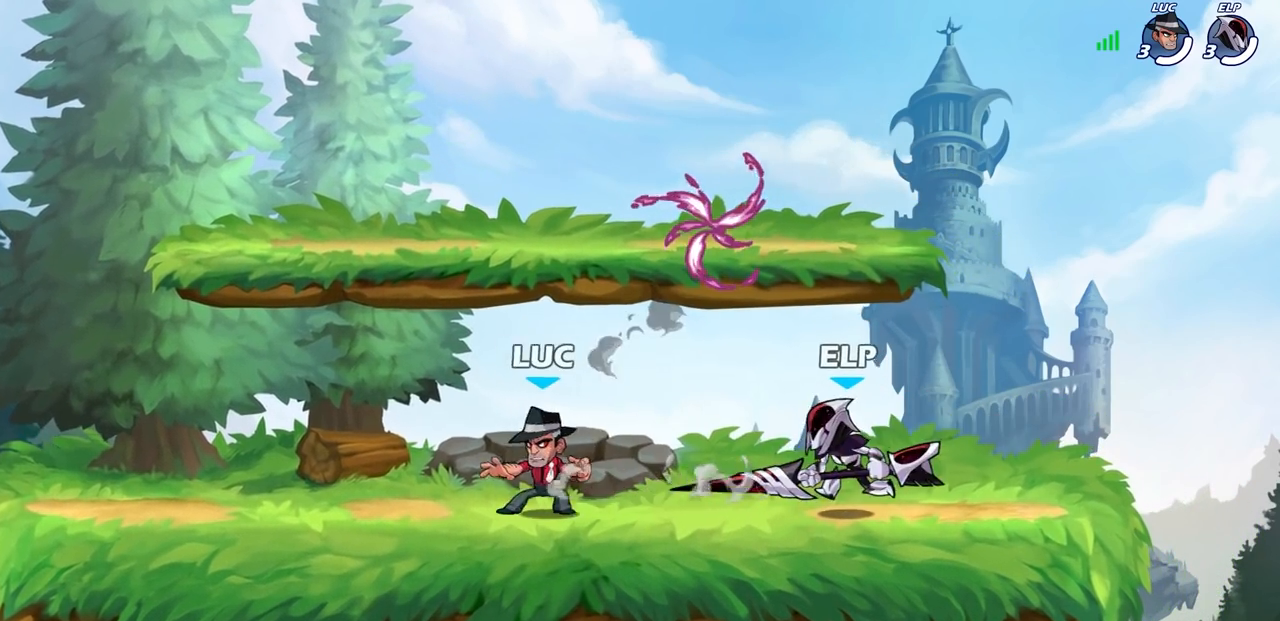
{"buttons": [], "left_stick": "up-left", "right_stick": "center", "events": [[33, "CROSS", "down"], [200, "CROSS", "up"], [250, "CROSS", "down"], [250, "left_stick", "up-right"], [350, "R1", "down"], [417, "CROSS", "up"], [483, "R1", "up"], [483, "left_stick", "up-left"]]}
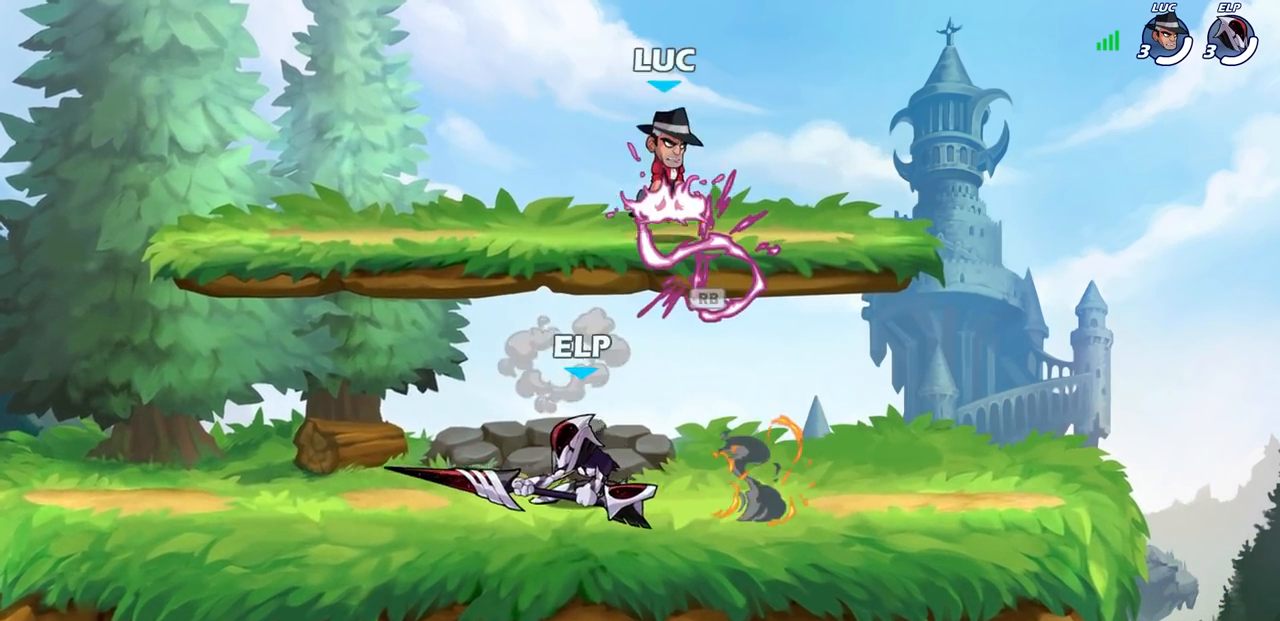
{"buttons": [], "left_stick": "center", "right_stick": "center", "events": [[83, "left_stick", "down-left"], [283, "SQUARE", "down"], [367, "SQUARE", "up"], [417, "left_stick", "center"]]}
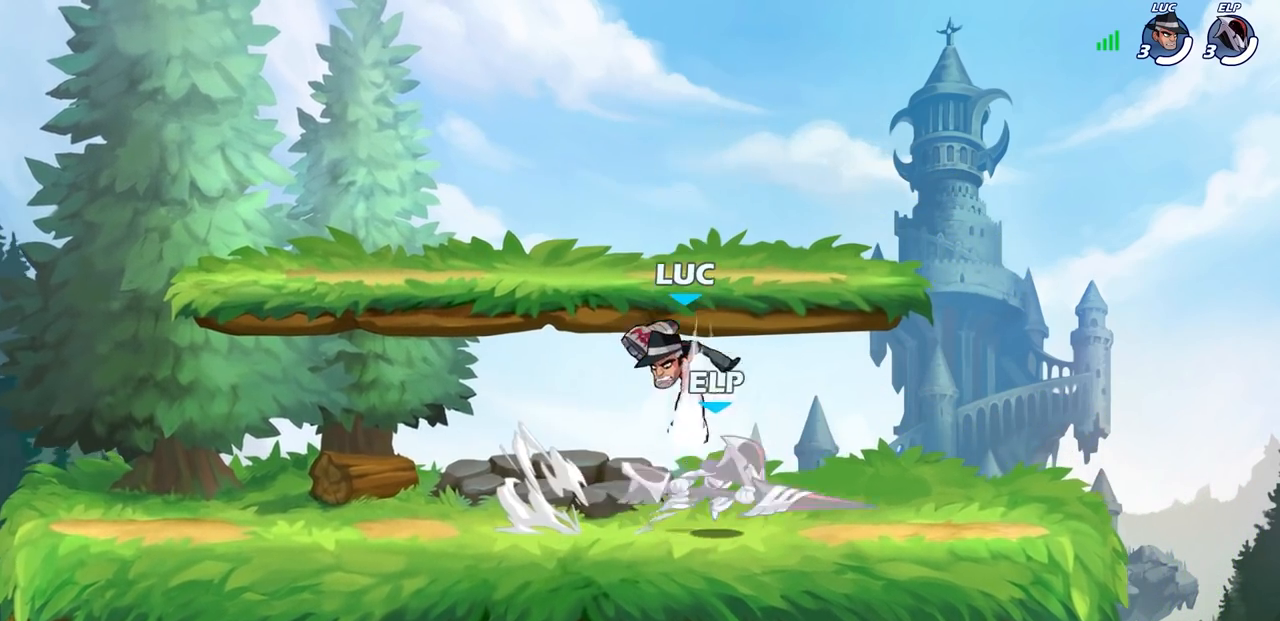
{"buttons": [], "left_stick": "center", "right_stick": "center", "events": []}
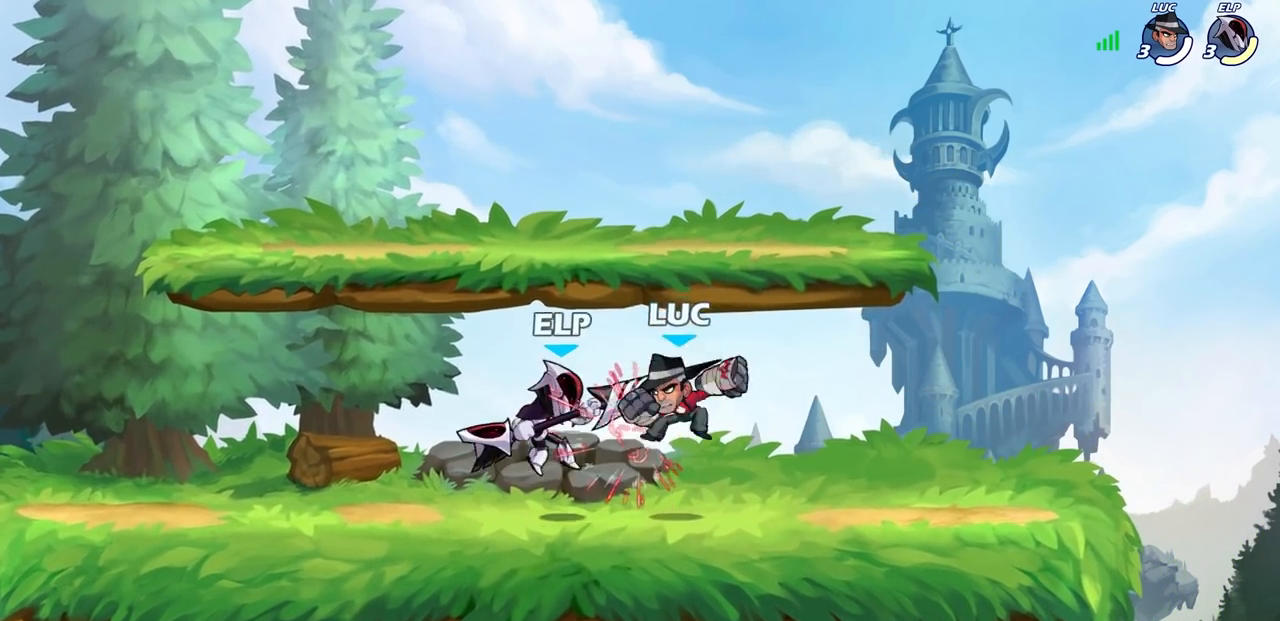
{"buttons": [], "left_stick": "center", "right_stick": "center", "events": [[67, "SQUARE", "down"], [67, "left_stick", "left"], [117, "left_stick", "center"], [150, "SQUARE", "up"]]}
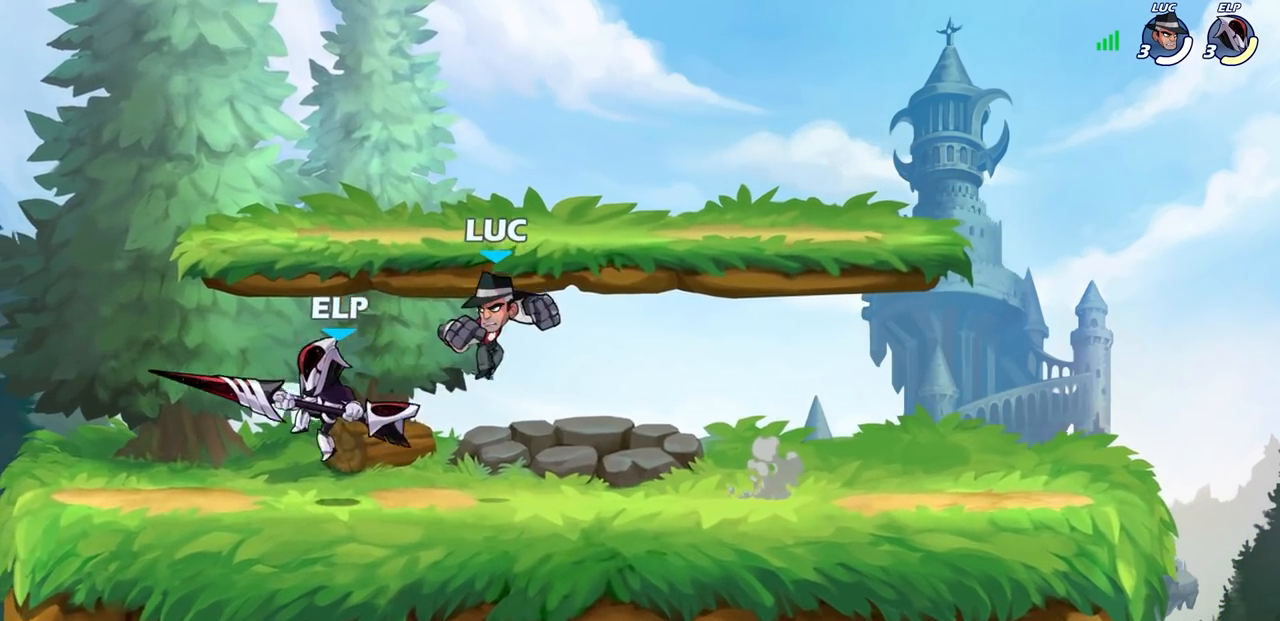
{"buttons": [], "left_stick": "center", "right_stick": "center", "events": [[67, "left_stick", "left"], [217, "SQUARE", "down"], [250, "left_stick", "center"], [300, "SQUARE", "up"]]}
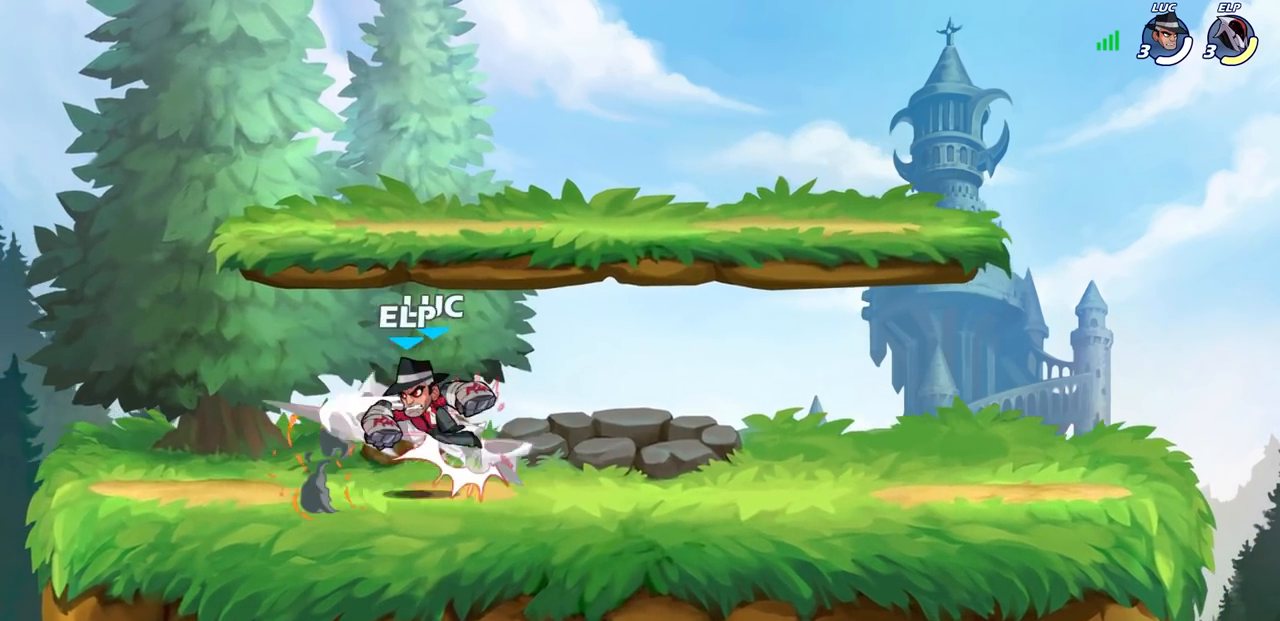
{"buttons": ["SQUARE", "R1", "R2"], "left_stick": "down", "right_stick": "center", "events": [[433, "R1", "down"], [433, "R2", "down"], [450, "left_stick", "down"], [483, "SQUARE", "down"]]}
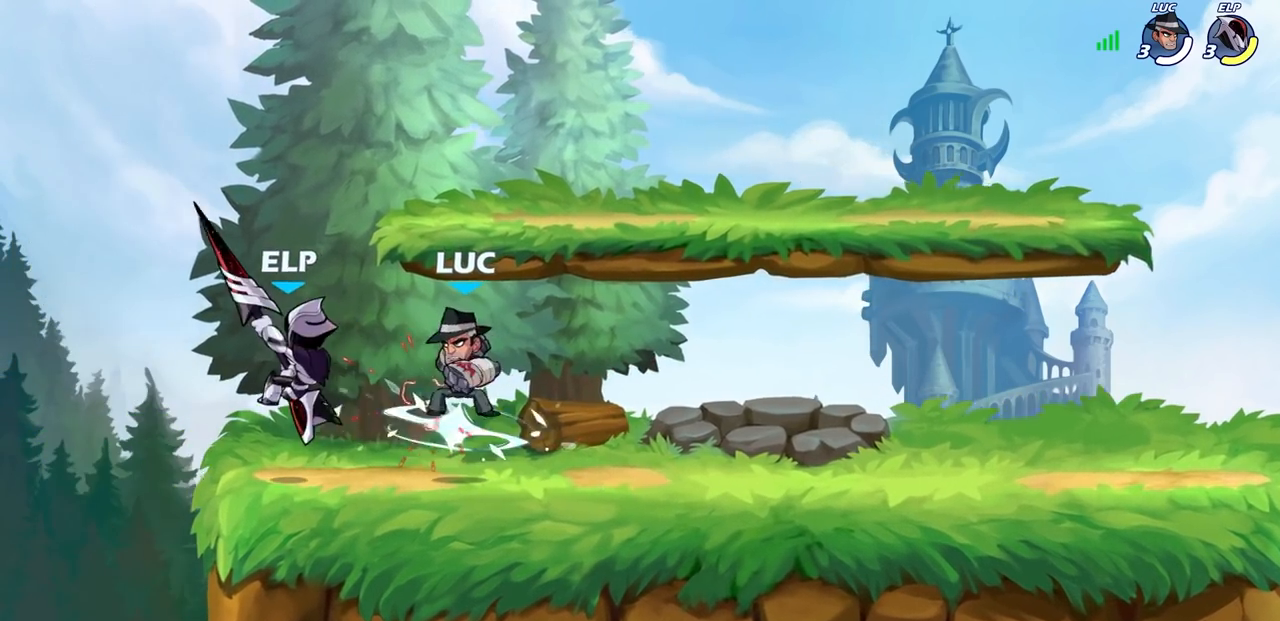
{"buttons": [], "left_stick": "center", "right_stick": "center", "events": [[50, "R1", "up"], [50, "R2", "up"], [67, "SQUARE", "up"], [67, "left_stick", "center"], [283, "left_stick", "left"], [383, "R1", "down"], [383, "R2", "down"], [400, "left_stick", "center"], [417, "SQUARE", "down"], [467, "R1", "up"], [467, "R2", "up"], [483, "SQUARE", "up"]]}
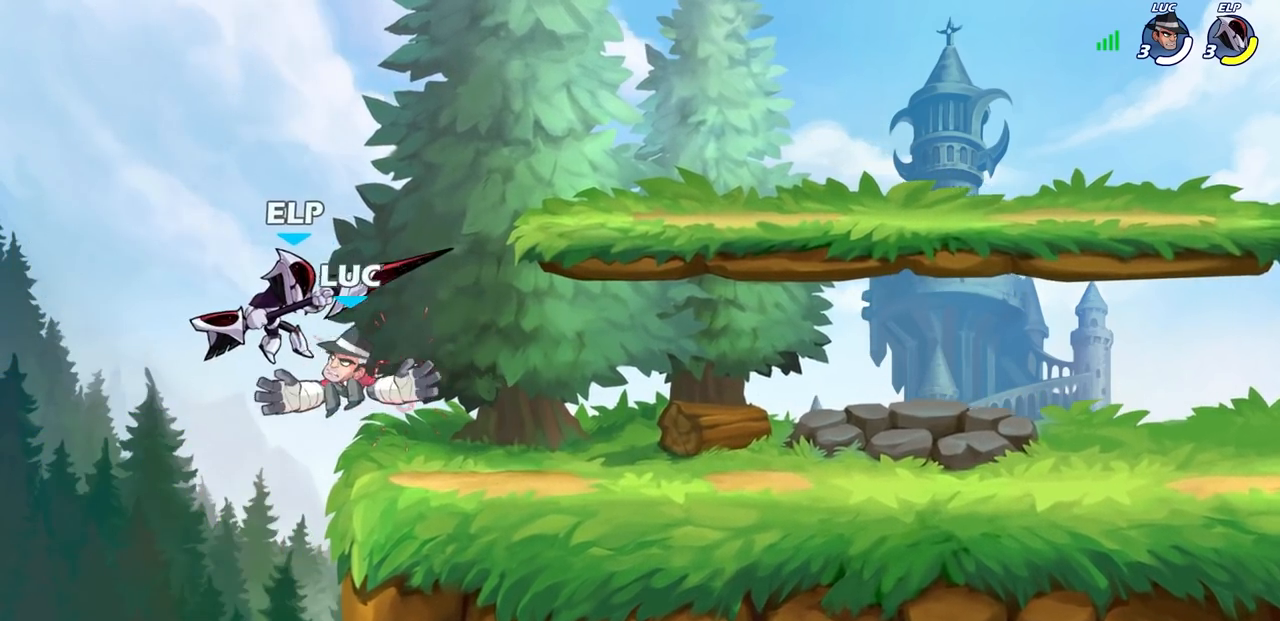
{"buttons": [], "left_stick": "center", "right_stick": "center", "events": []}
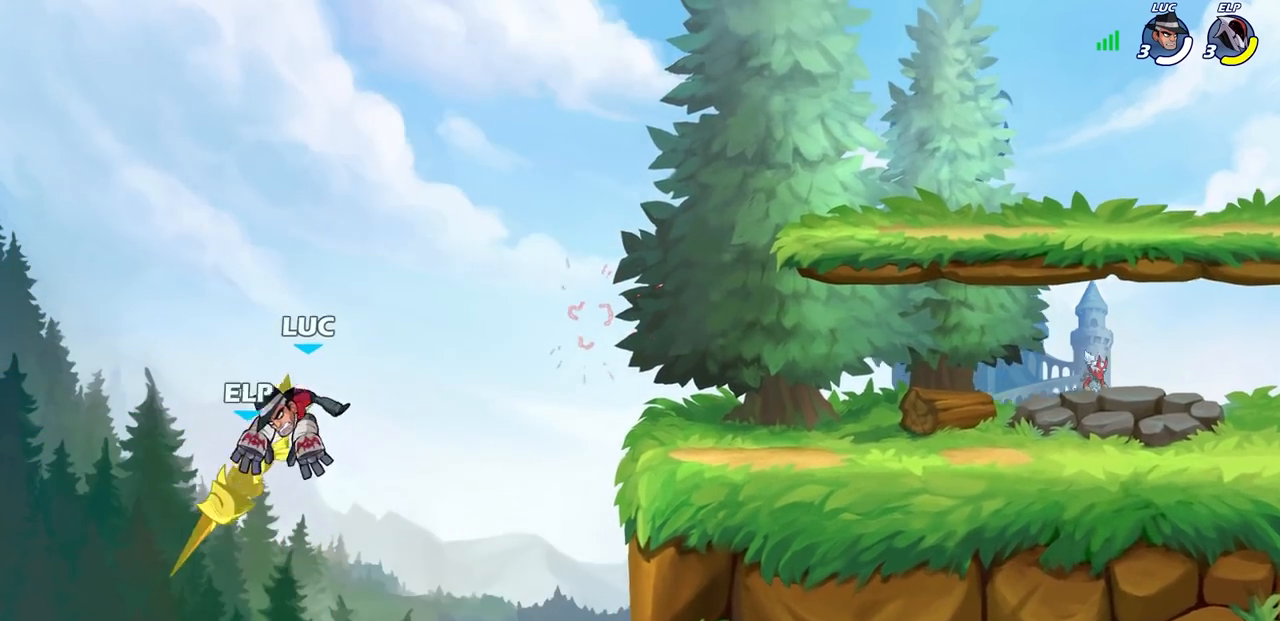
{"buttons": [], "left_stick": "down-right", "right_stick": "center", "events": [[67, "left_stick", "right"], [200, "CIRCLE", "down"], [200, "left_stick", "down"], [383, "left_stick", "down-right"], [417, "CIRCLE", "up"]]}
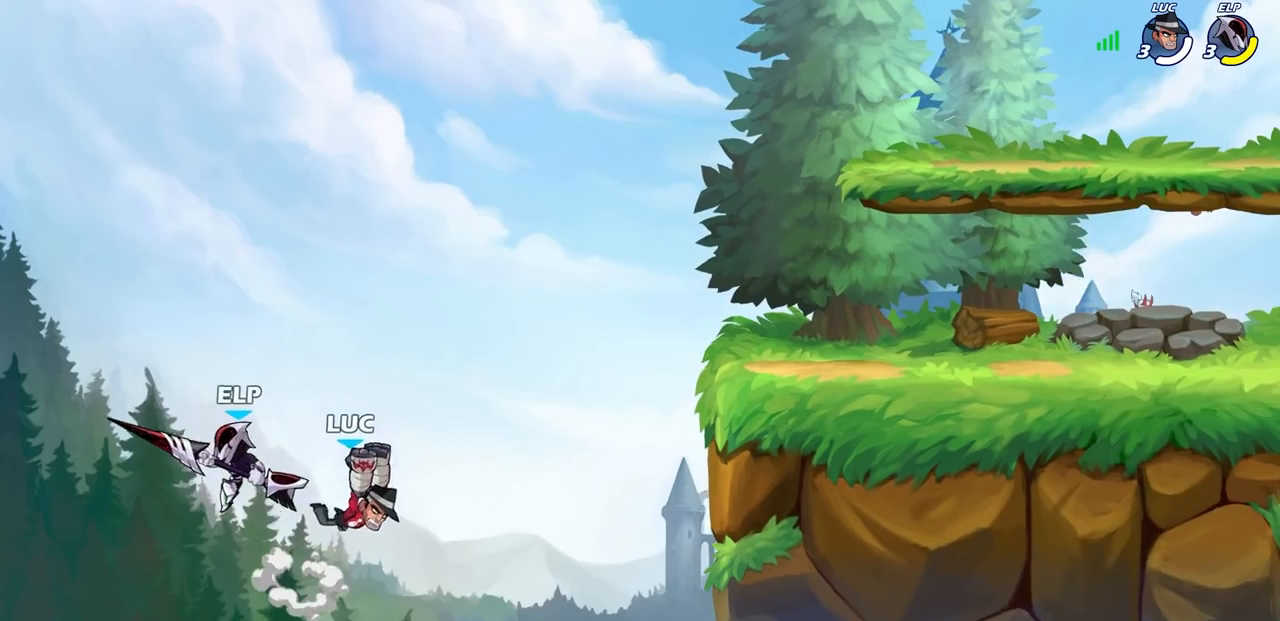
{"buttons": [], "left_stick": "right", "right_stick": "center", "events": [[100, "left_stick", "center"], [283, "left_stick", "right"], [383, "CROSS", "down"], [500, "CROSS", "up"]]}
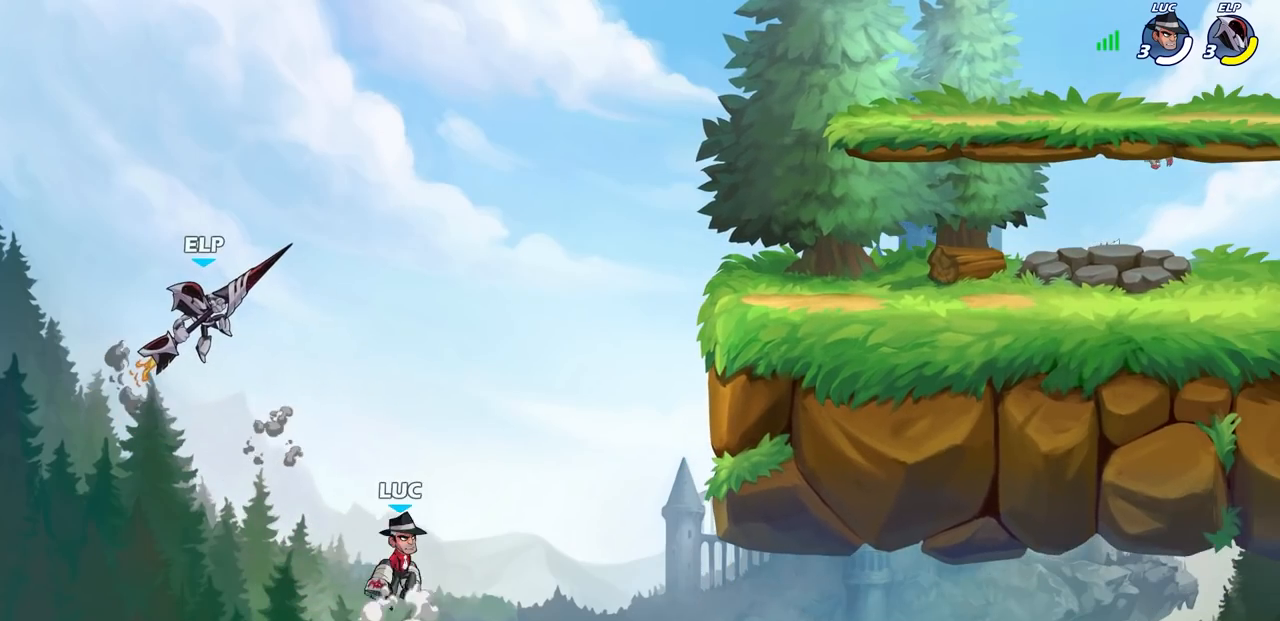
{"buttons": [], "left_stick": "right", "right_stick": "center", "events": [[300, "SQUARE", "down"], [450, "SQUARE", "up"]]}
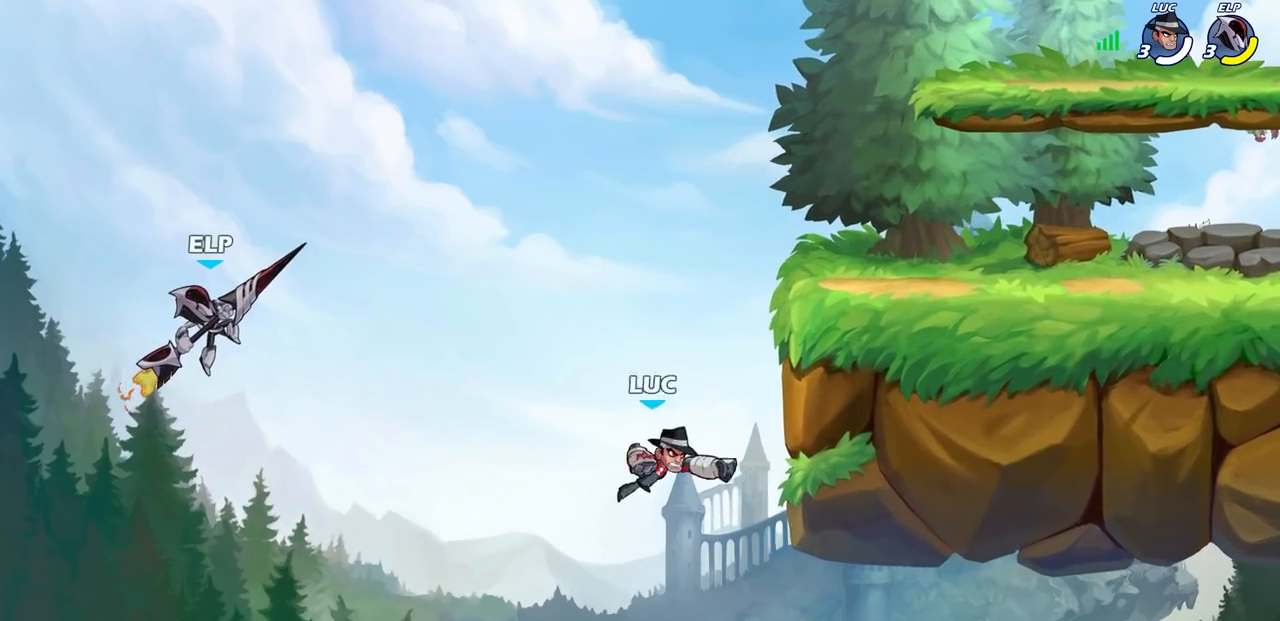
{"buttons": ["CROSS"], "left_stick": "up-left", "right_stick": "center", "events": [[150, "left_stick", "up-right"], [317, "left_stick", "up-left"], [417, "CROSS", "down"]]}
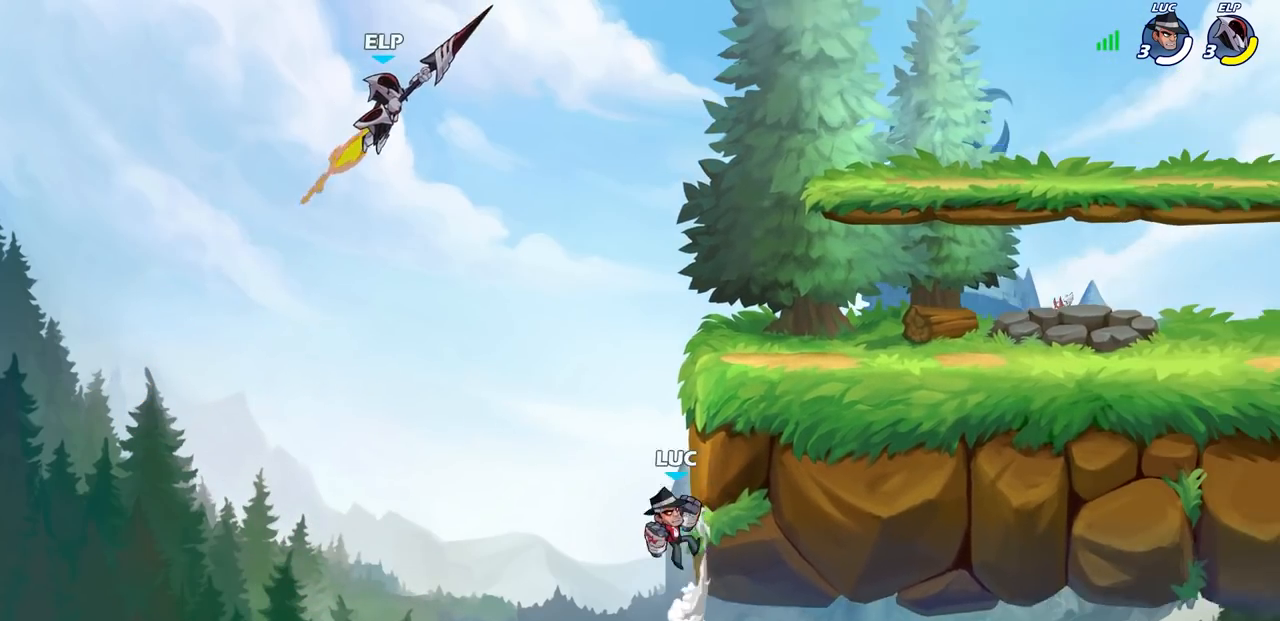
{"buttons": [], "left_stick": "right", "right_stick": "center", "events": [[33, "CIRCLE", "down"], [33, "CROSS", "up"], [150, "CIRCLE", "up"], [267, "left_stick", "center"], [400, "left_stick", "right"]]}
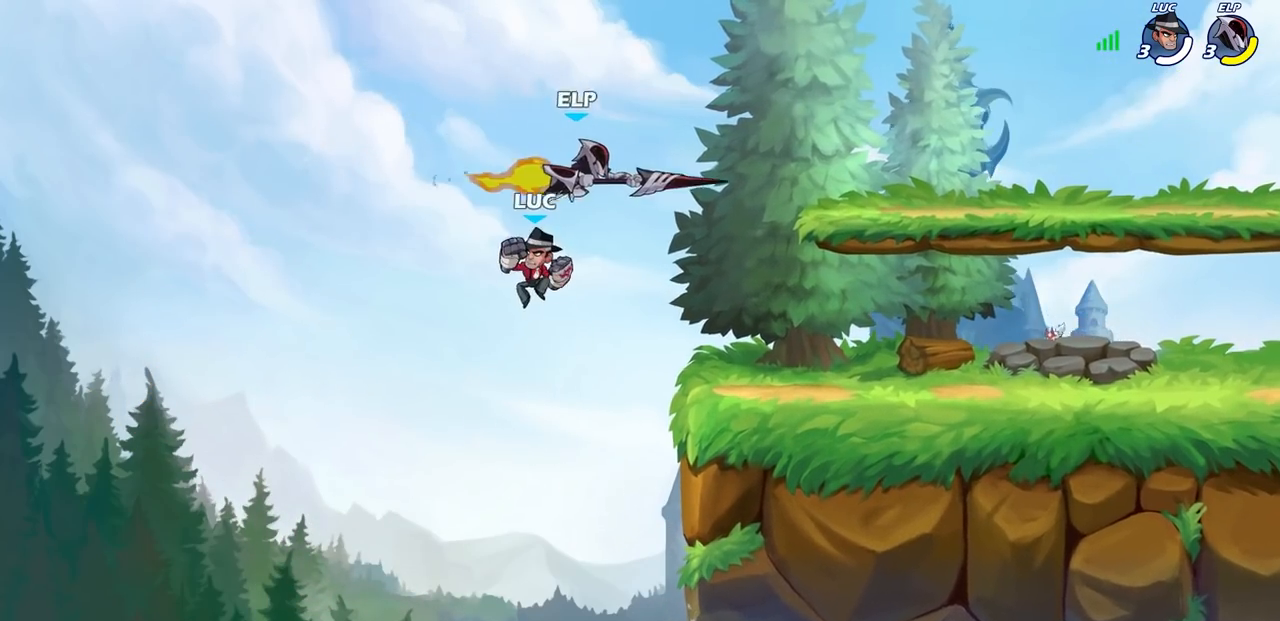
{"buttons": ["R2"], "left_stick": "right", "right_stick": "center", "events": [[500, "R2", "down"]]}
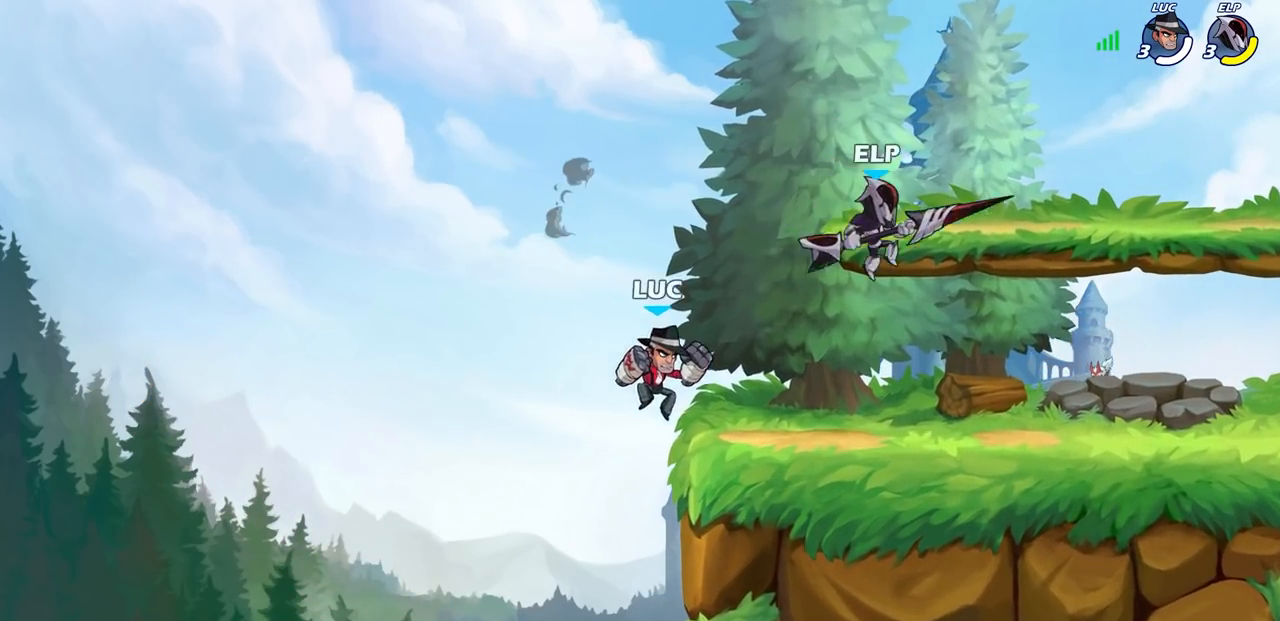
{"buttons": [], "left_stick": "center", "right_stick": "center", "events": [[33, "SQUARE", "down"], [117, "left_stick", "center"], [150, "R2", "up"], [150, "SQUARE", "up"]]}
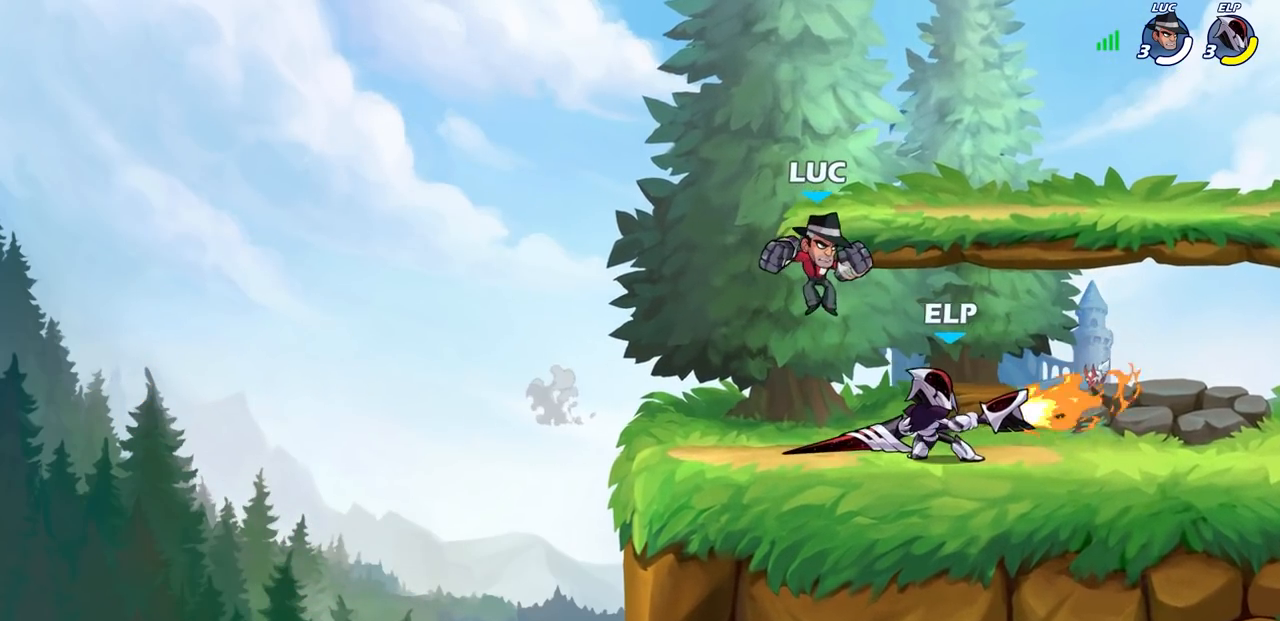
{"buttons": [], "left_stick": "right", "right_stick": "center", "events": [[100, "left_stick", "right"], [233, "left_stick", "center"], [317, "SQUARE", "down"], [400, "SQUARE", "up"], [433, "left_stick", "right"]]}
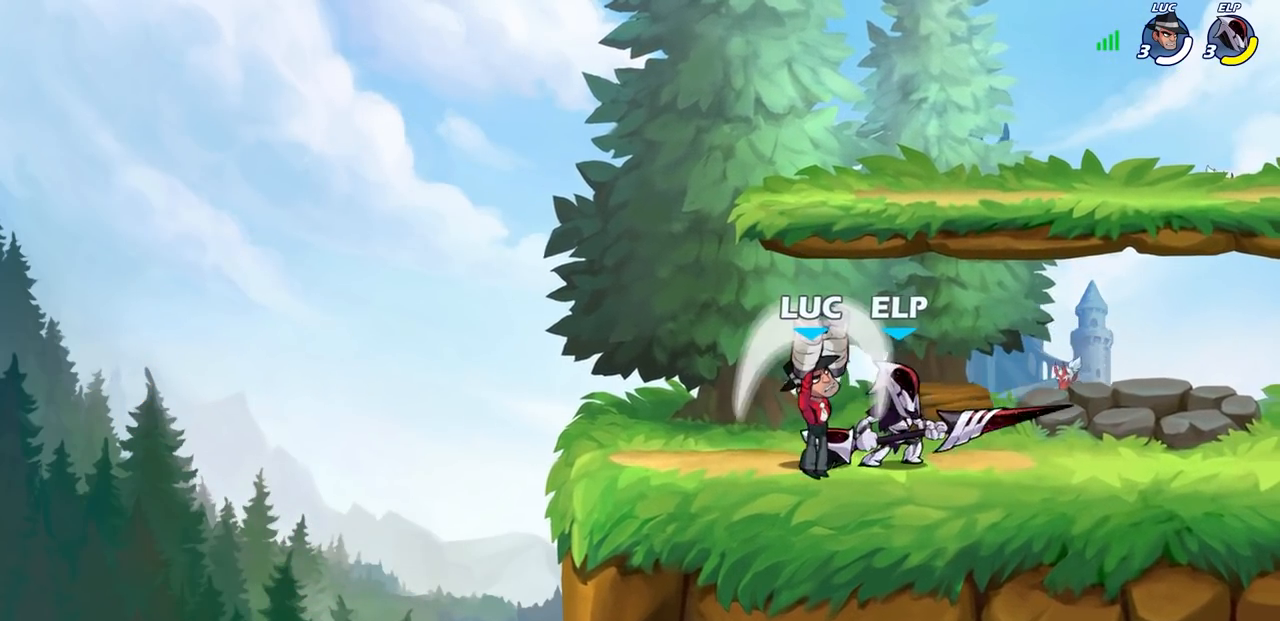
{"buttons": [], "left_stick": "center", "right_stick": "center", "events": [[333, "SQUARE", "down"], [333, "left_stick", "center"], [367, "SQUARE", "up"]]}
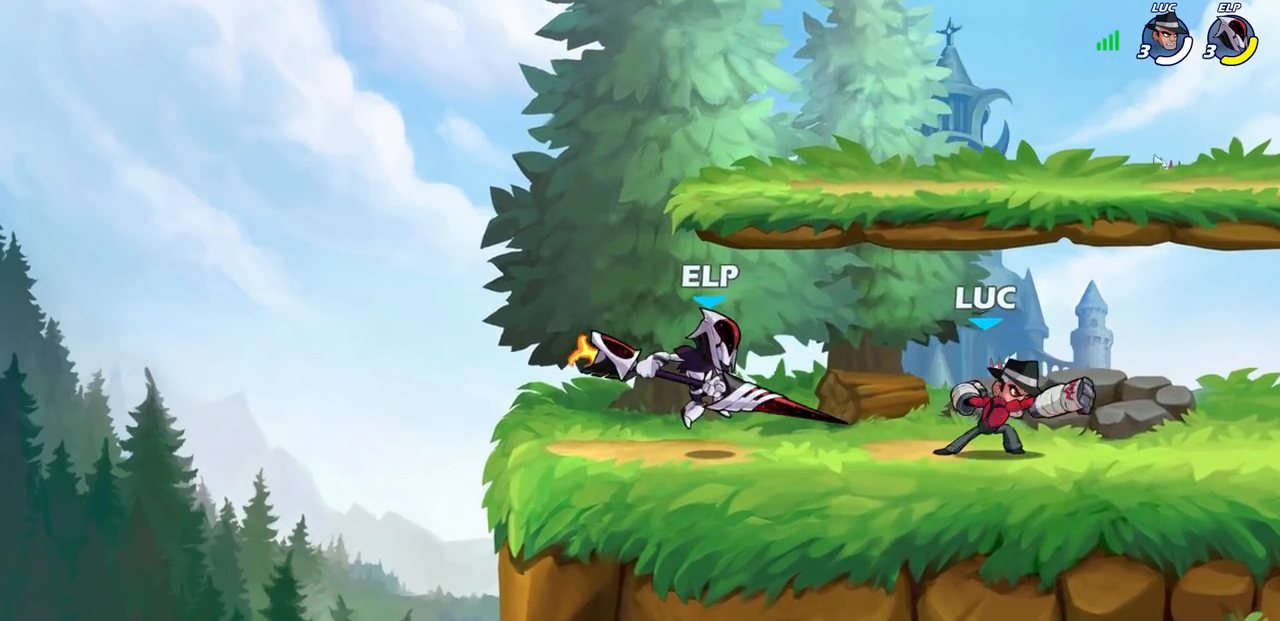
{"buttons": [], "left_stick": "right", "right_stick": "center", "events": [[183, "left_stick", "right"]]}
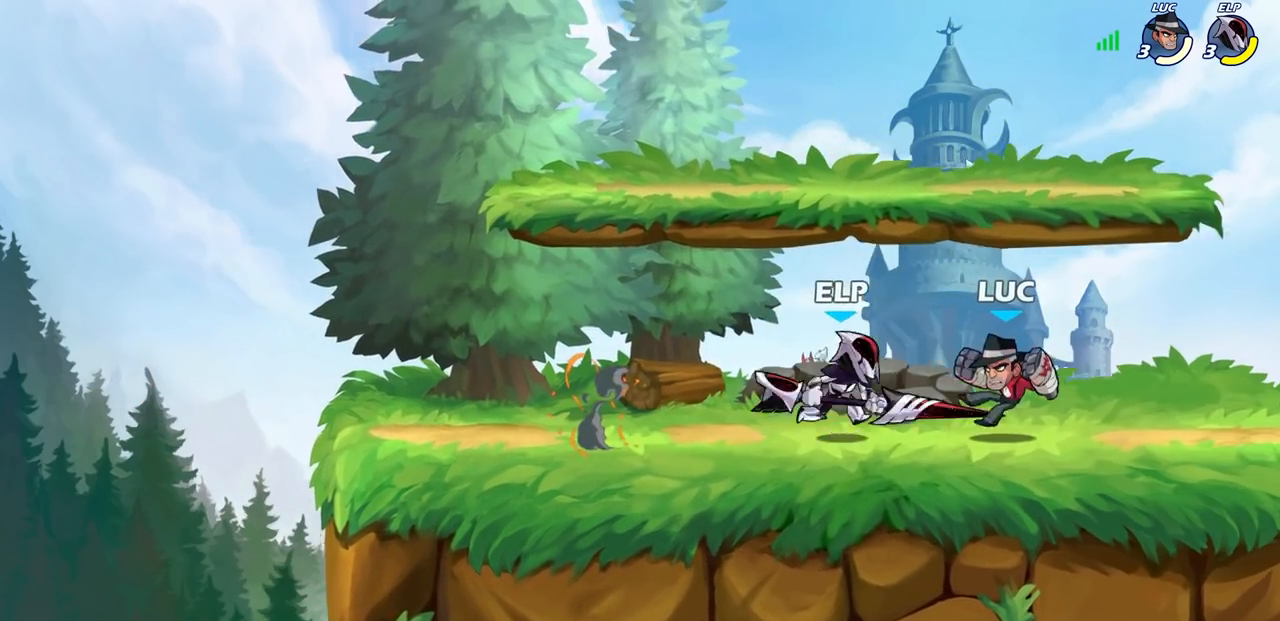
{"buttons": [], "left_stick": "left", "right_stick": "center", "events": [[117, "R1", "down"], [117, "R2", "down"], [300, "left_stick", "left"], [317, "R1", "up"], [333, "R2", "up"], [400, "CIRCLE", "down"], [500, "CIRCLE", "up"]]}